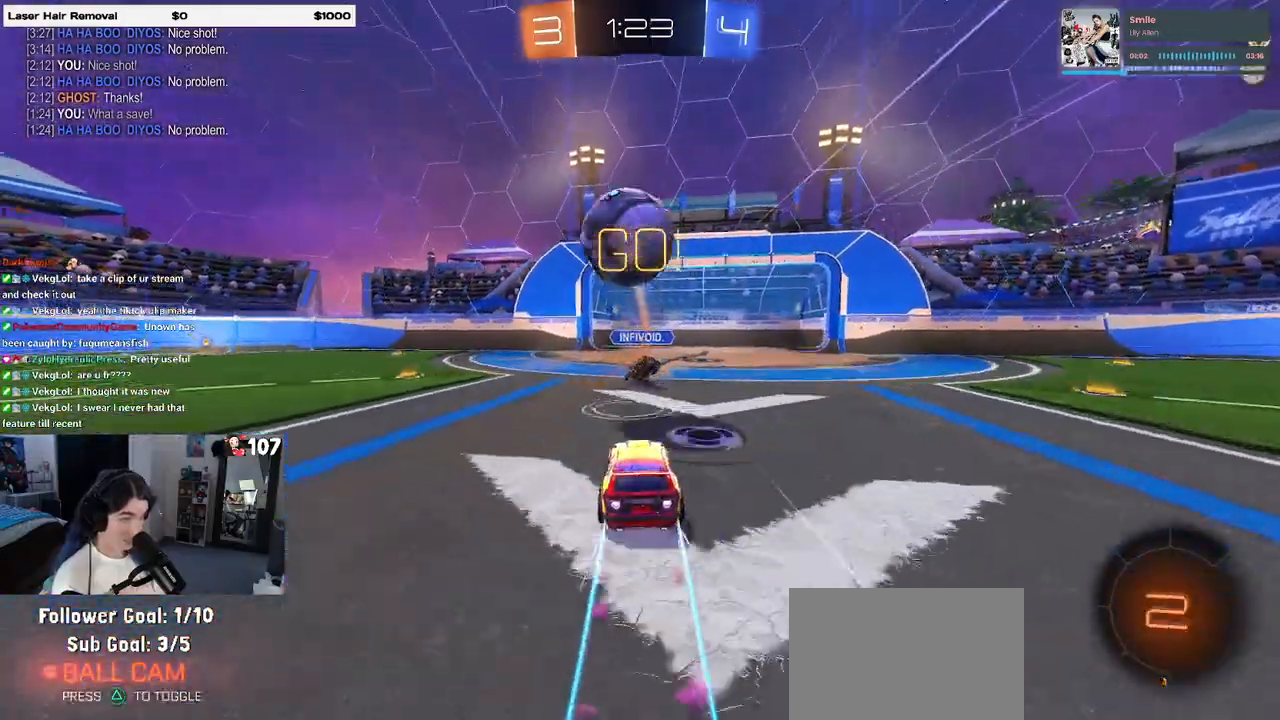
Gameplay with a controller (PlayStation layout); each line is a JSON object with the inputs held at the frame after it. "events" lists button and stick changes between this image and that frame as [ms after this image, input, new state], when the widget could be followed in between.
{"buttons": ["R2"], "left_stick": "center", "right_stick": "center", "events": [[133, "R1", "up"], [167, "left_stick", "left"], [500, "left_stick", "center"]]}
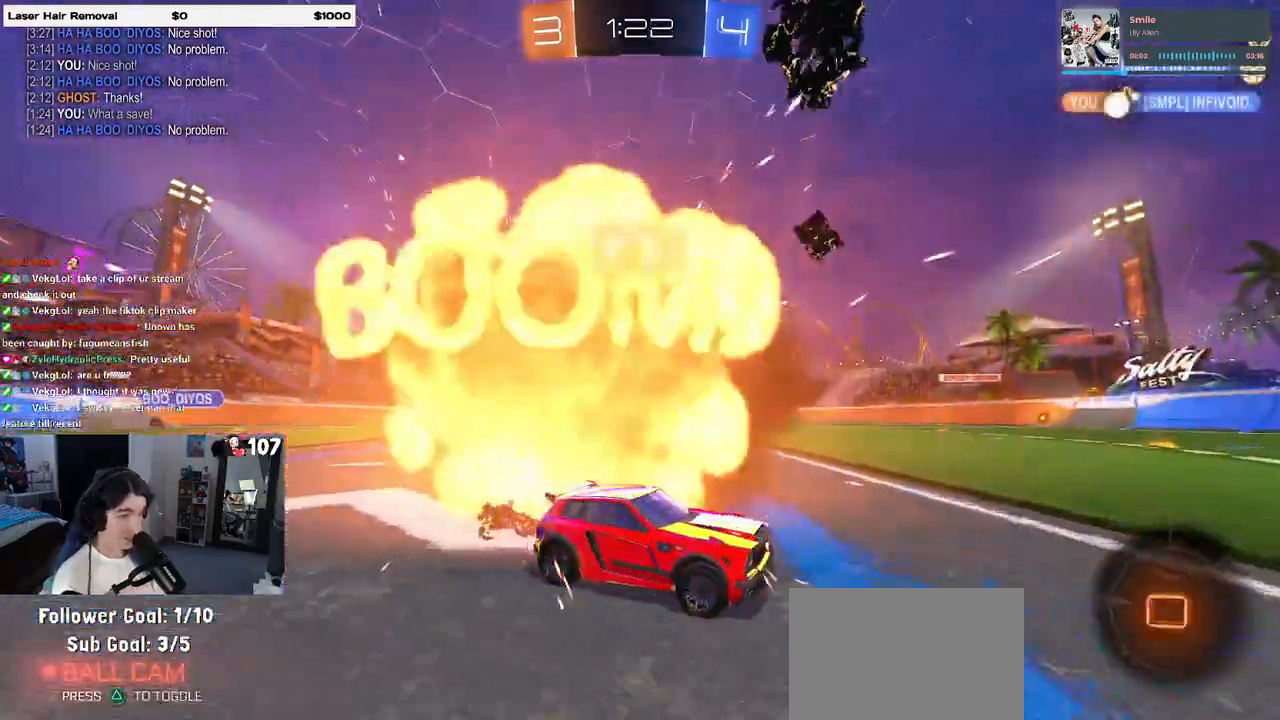
{"buttons": ["R2"], "left_stick": "center", "right_stick": "center", "events": []}
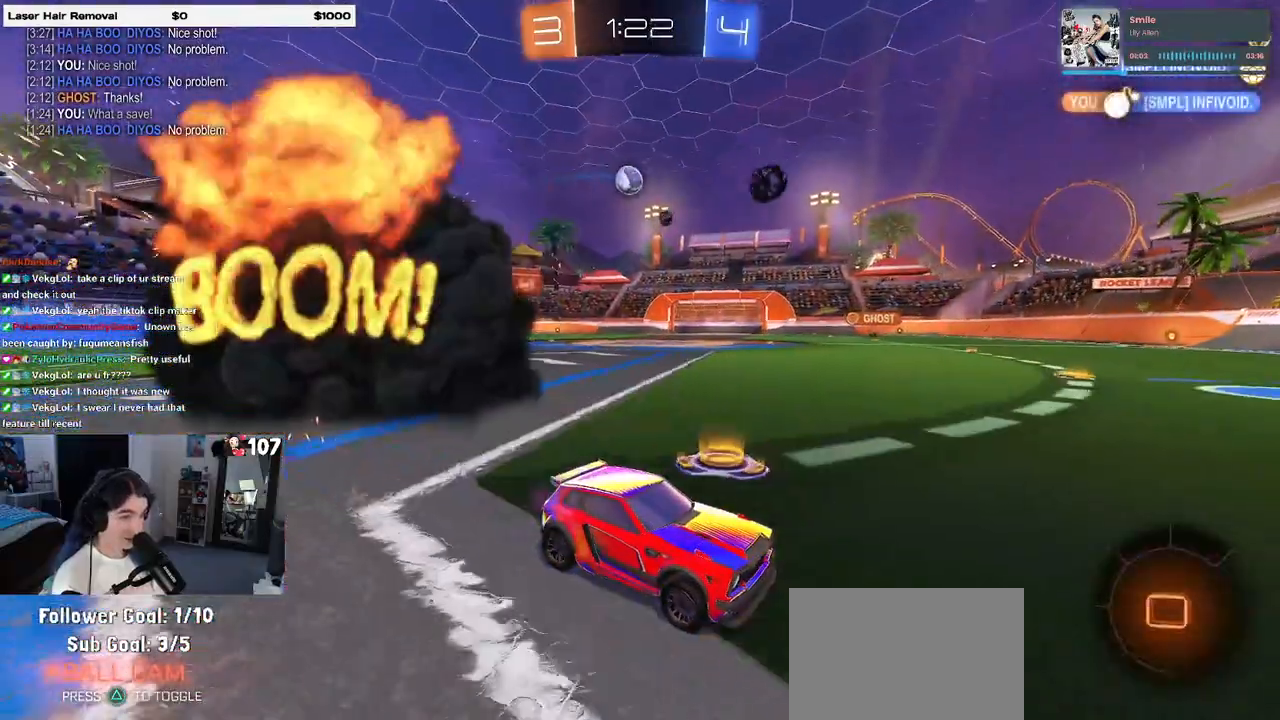
{"buttons": ["R2"], "left_stick": "center", "right_stick": "center", "events": []}
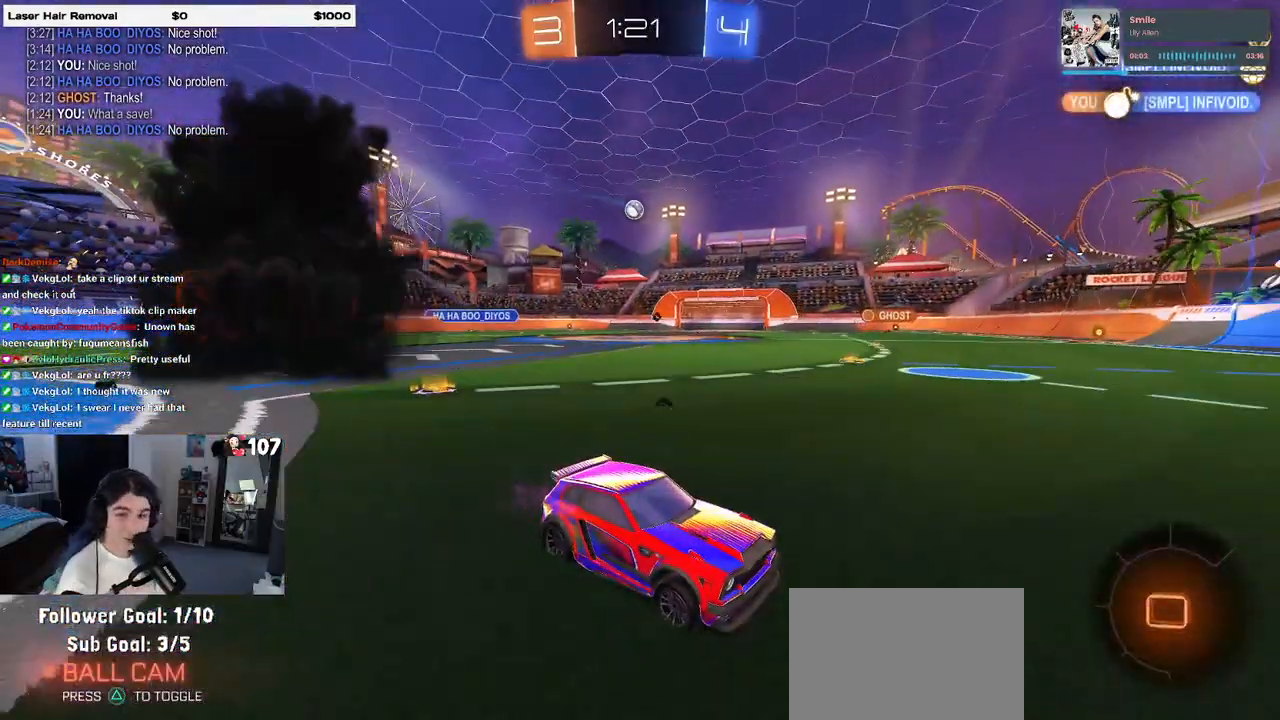
{"buttons": ["R2"], "left_stick": "center", "right_stick": "center", "events": []}
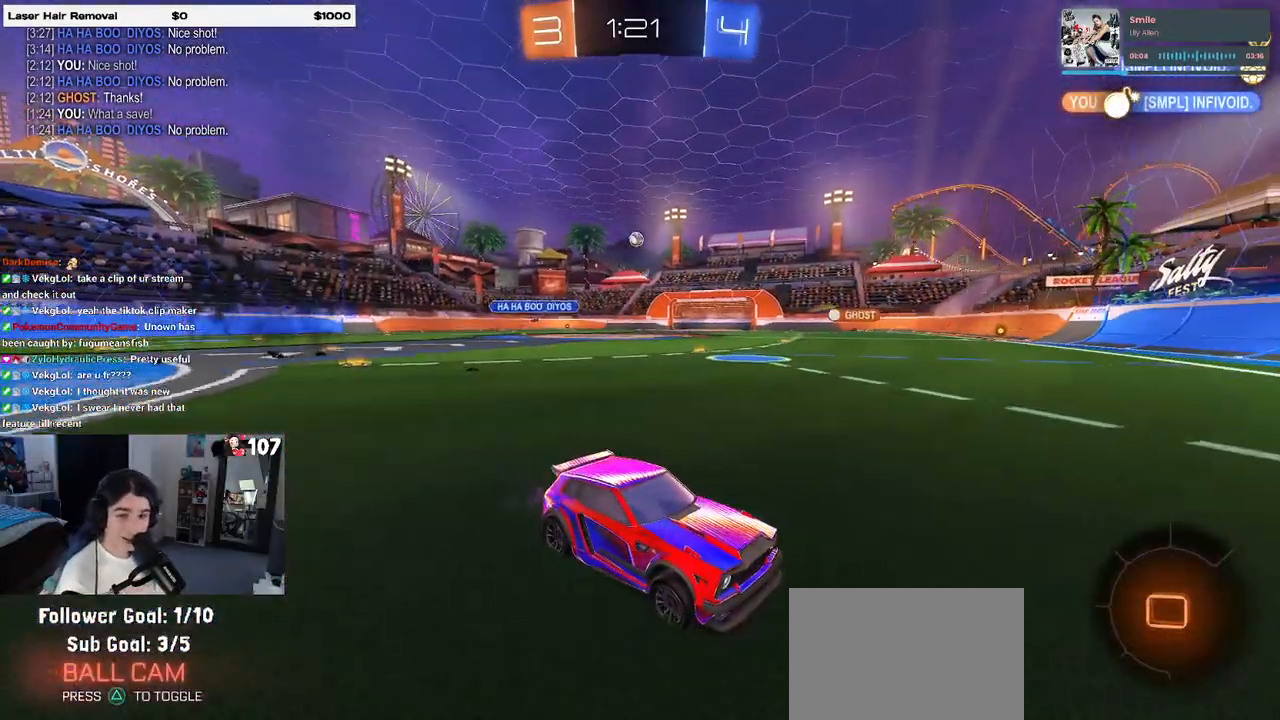
{"buttons": ["R2"], "left_stick": "left", "right_stick": "center", "events": [[300, "left_stick", "left"], [317, "SQUARE", "down"], [450, "SQUARE", "up"]]}
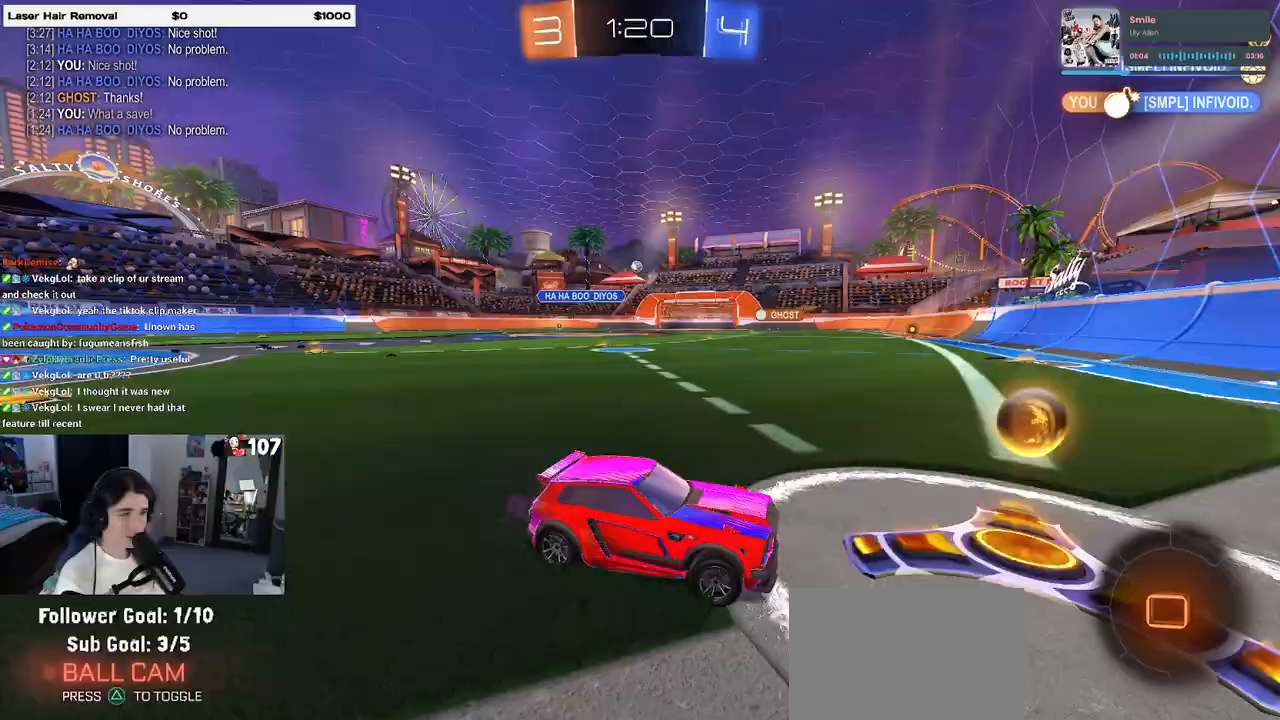
{"buttons": ["R1", "R2"], "left_stick": "left", "right_stick": "center", "events": [[317, "R1", "down"]]}
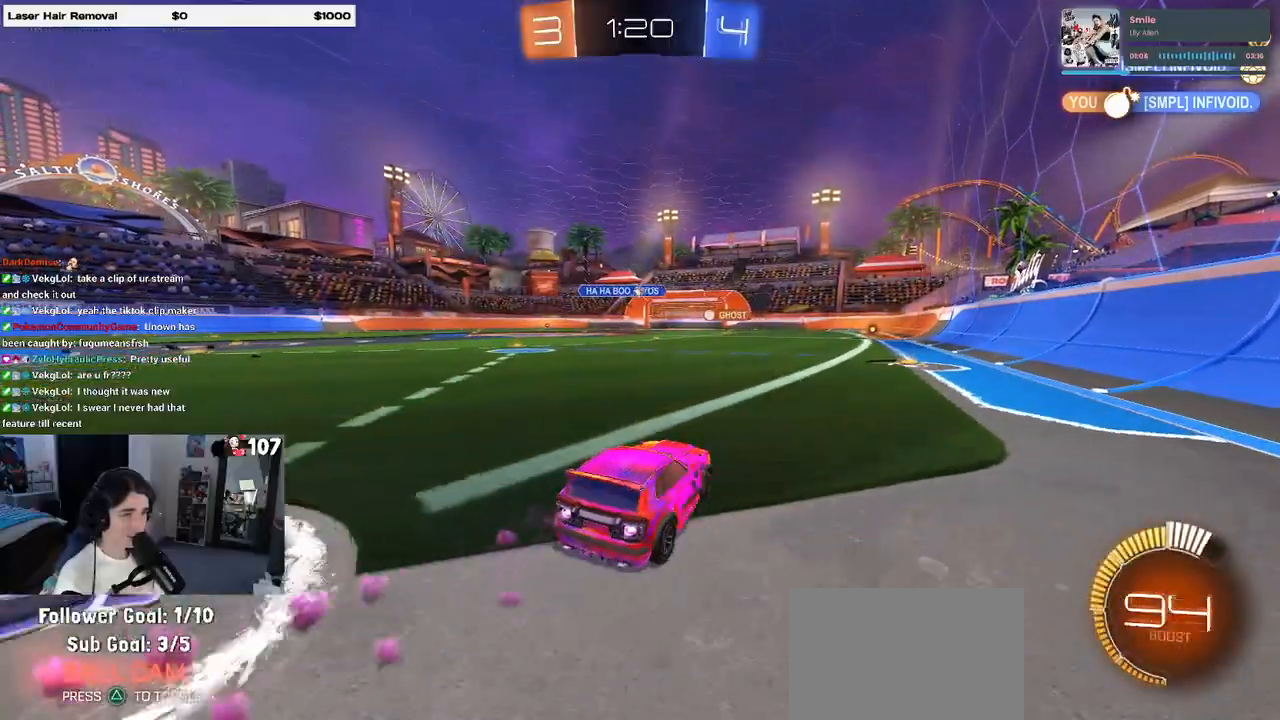
{"buttons": ["R1", "R2"], "left_stick": "center", "right_stick": "center", "events": [[67, "left_stick", "center"]]}
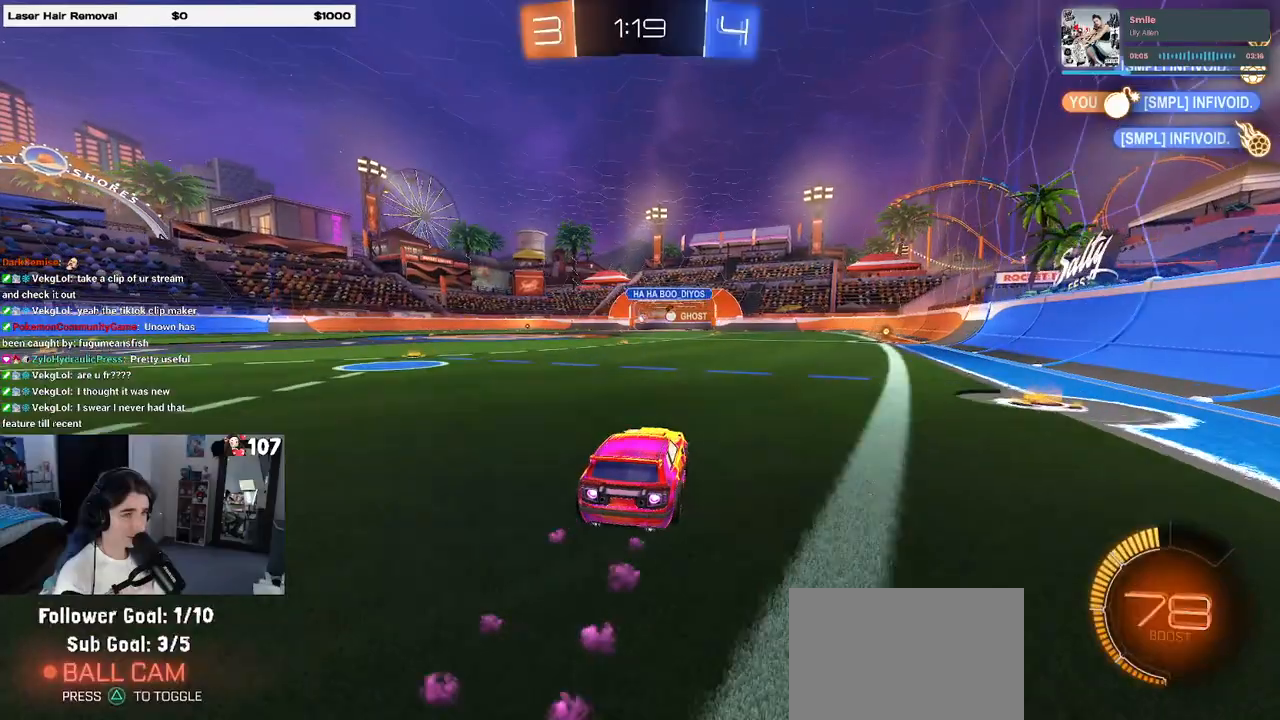
{"buttons": ["R2"], "left_stick": "center", "right_stick": "center", "events": [[300, "R1", "up"], [317, "left_stick", "left"], [500, "left_stick", "center"]]}
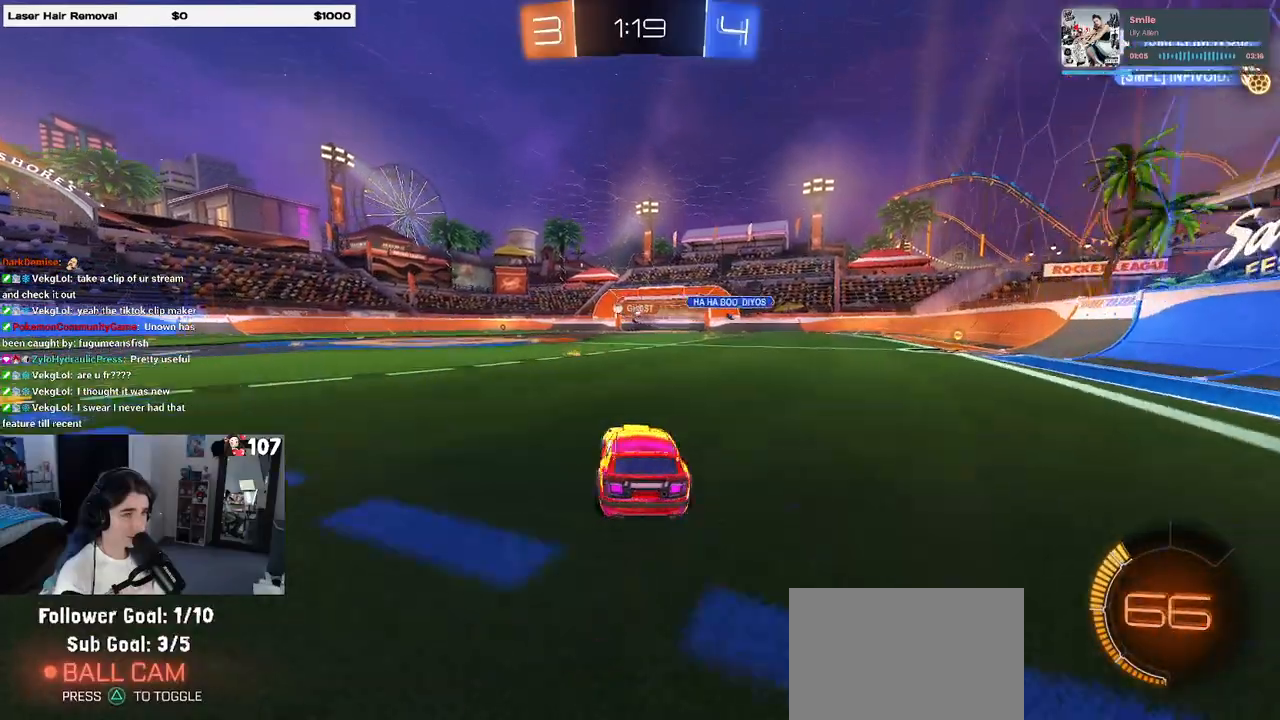
{"buttons": [], "left_stick": "left", "right_stick": "center", "events": [[417, "left_stick", "left"], [433, "R2", "up"]]}
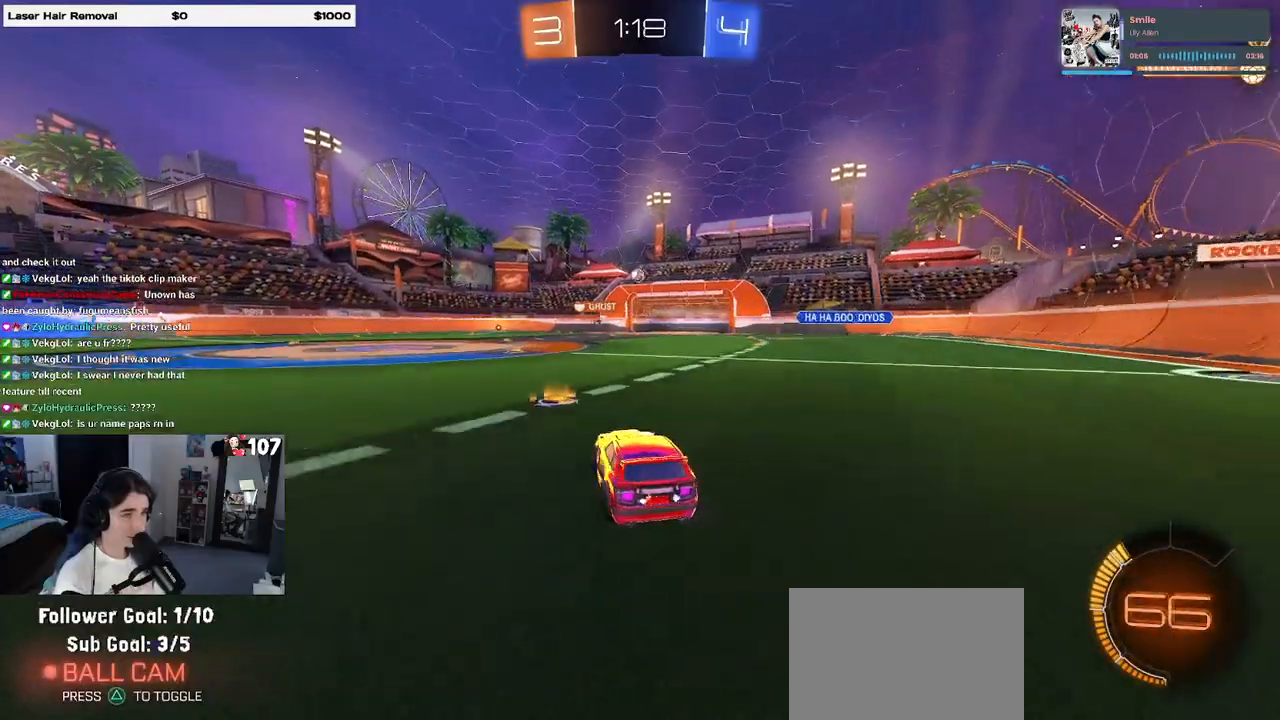
{"buttons": ["R2"], "left_stick": "center", "right_stick": "center", "events": [[50, "R2", "down"], [50, "left_stick", "center"], [150, "left_stick", "right"], [483, "left_stick", "center"]]}
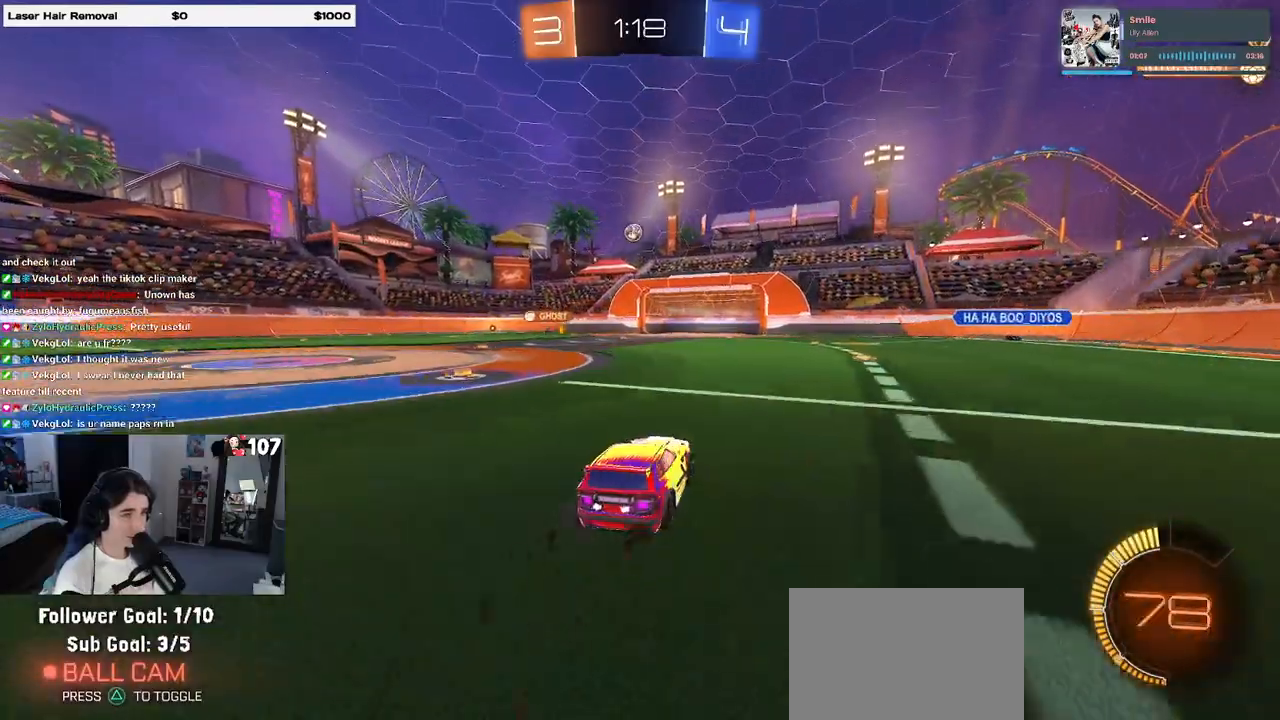
{"buttons": ["CROSS", "R2"], "left_stick": "down", "right_stick": "center", "events": [[50, "left_stick", "left"], [483, "CROSS", "down"], [500, "left_stick", "down"]]}
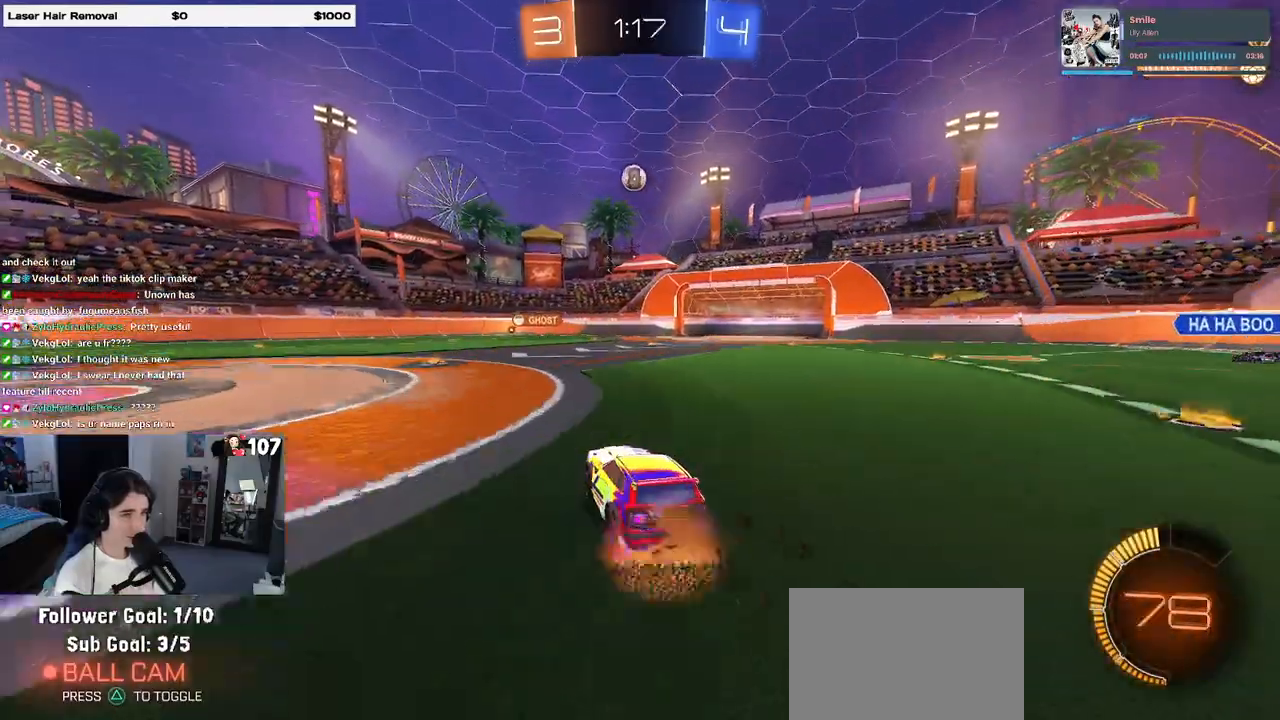
{"buttons": ["CROSS", "L1", "R1", "R2"], "left_stick": "down-left", "right_stick": "center", "events": [[167, "left_stick", "center"], [183, "CROSS", "up"], [217, "CROSS", "down"], [250, "left_stick", "down"], [400, "R1", "down"], [433, "left_stick", "down-left"], [483, "L1", "down"]]}
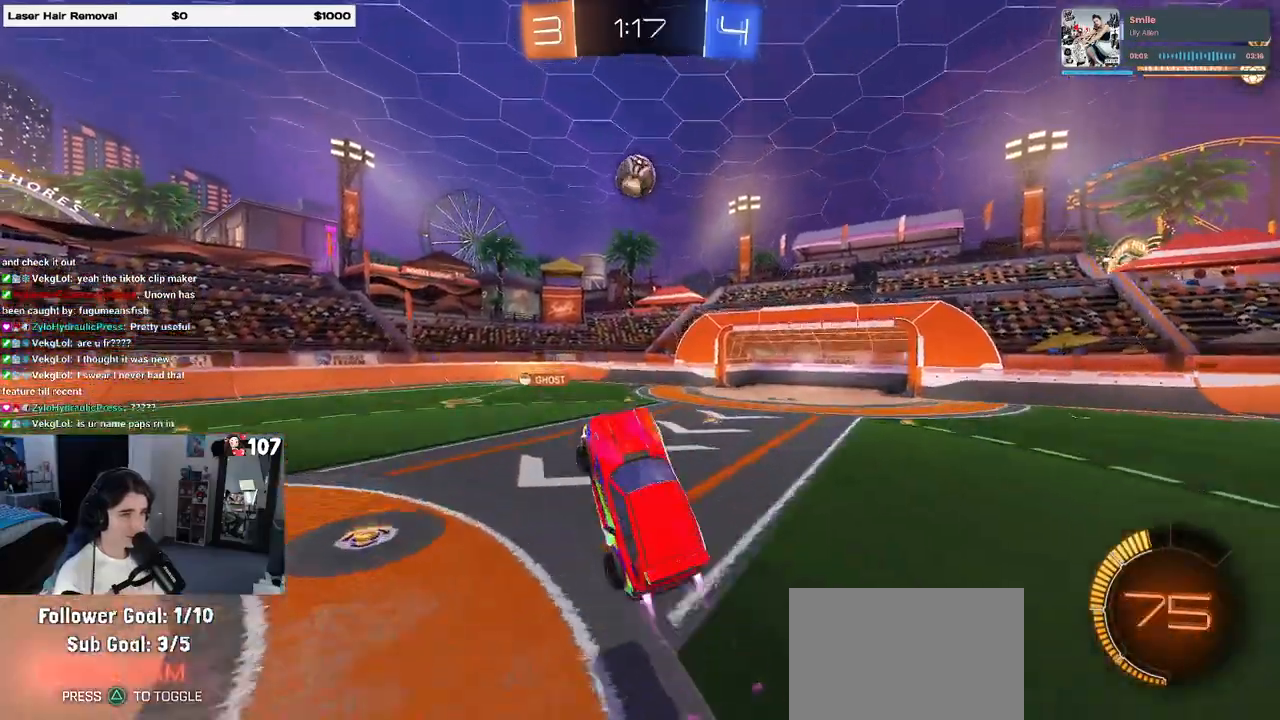
{"buttons": ["CROSS", "R1", "R2"], "left_stick": "up", "right_stick": "center", "events": [[150, "L1", "up"], [167, "left_stick", "up-right"], [367, "left_stick", "up"]]}
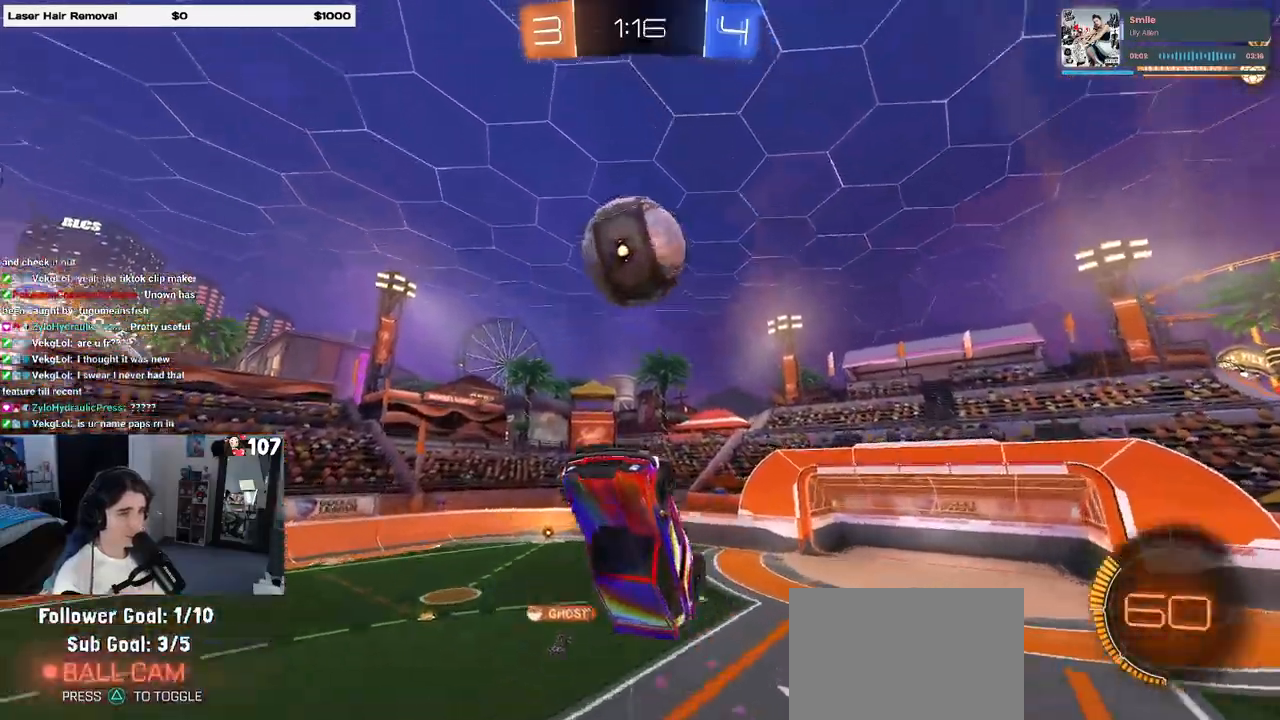
{"buttons": ["L1", "R2"], "left_stick": "right", "right_stick": "center", "events": [[150, "L1", "down"], [283, "left_stick", "center"], [317, "R1", "up"], [333, "CROSS", "up"], [400, "left_stick", "right"]]}
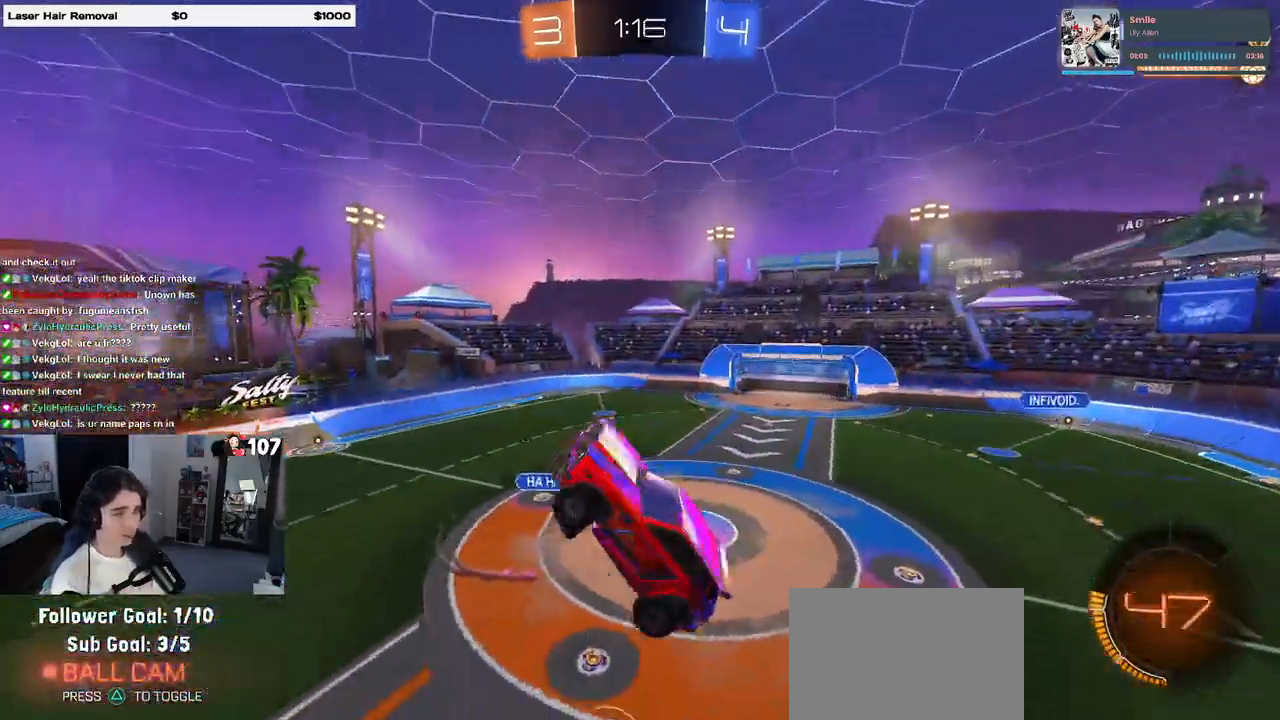
{"buttons": ["L1", "R2"], "left_stick": "right", "right_stick": "center", "events": [[183, "left_stick", "up-right"], [467, "left_stick", "right"]]}
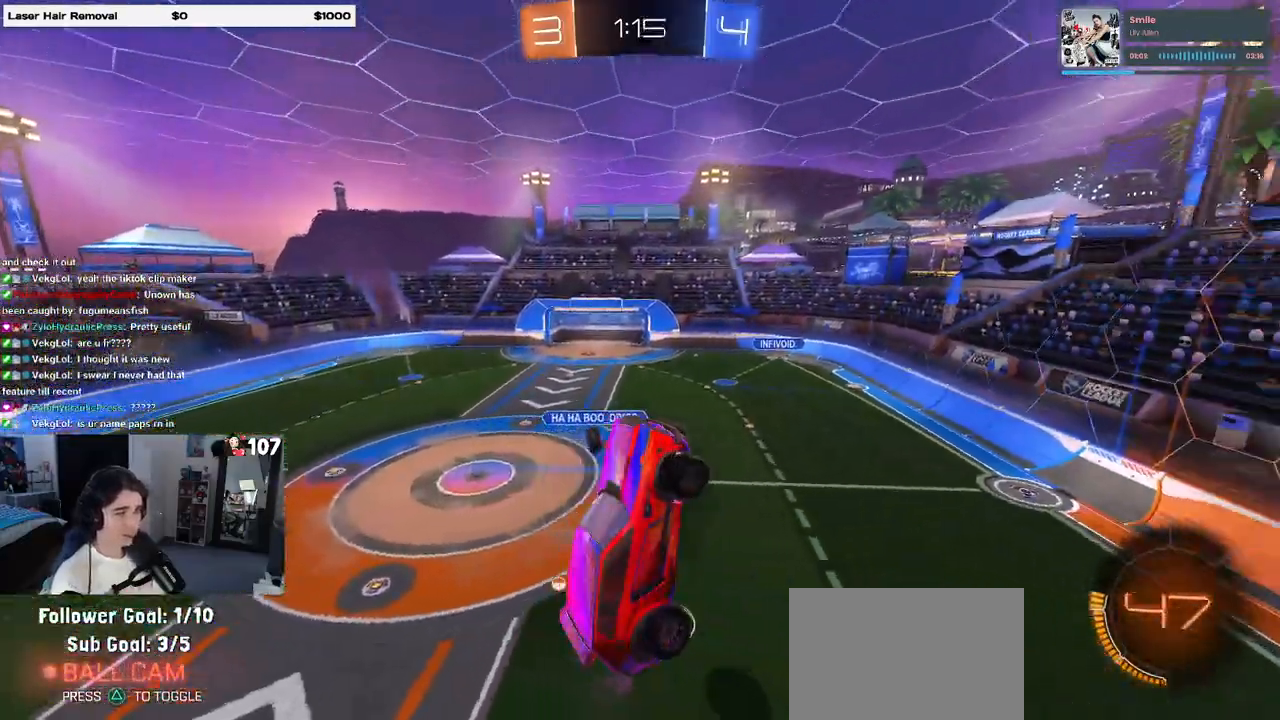
{"buttons": ["R2"], "left_stick": "right", "right_stick": "center", "events": [[117, "L1", "up"], [133, "left_stick", "up-right"], [450, "left_stick", "right"]]}
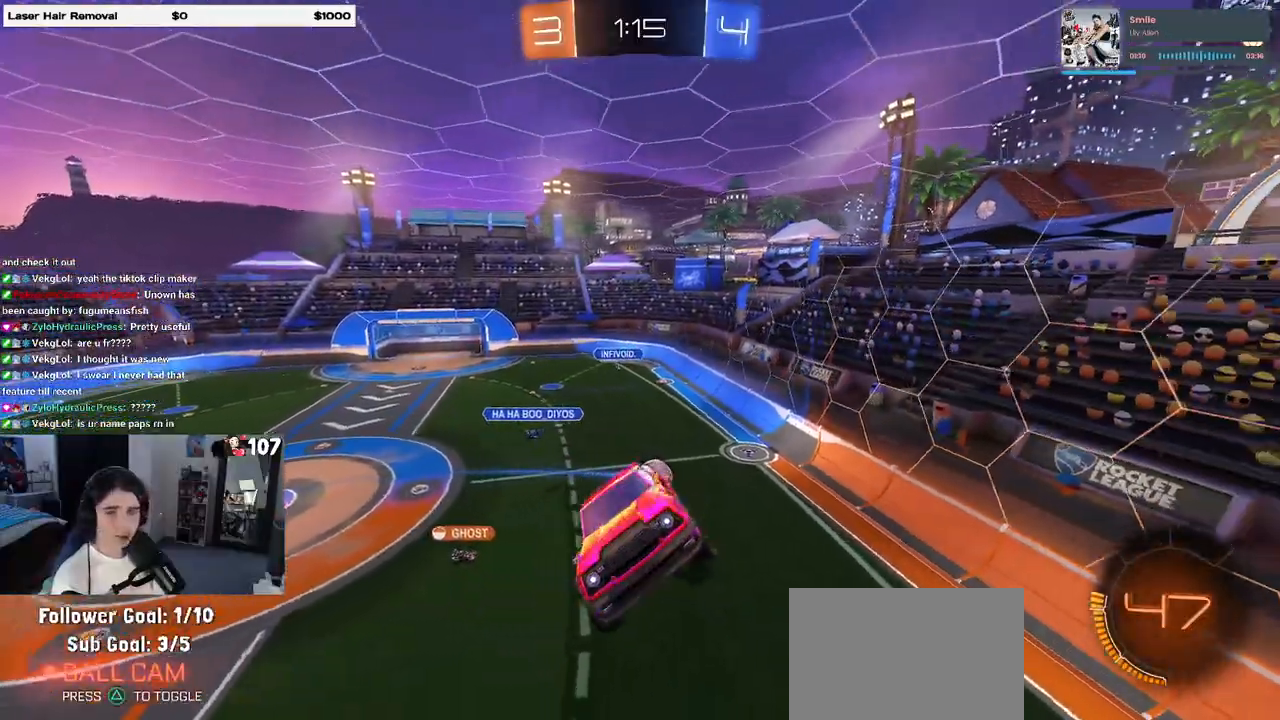
{"buttons": ["R2"], "left_stick": "center", "right_stick": "center", "events": [[33, "SQUARE", "down"], [183, "left_stick", "center"], [233, "SQUARE", "up"]]}
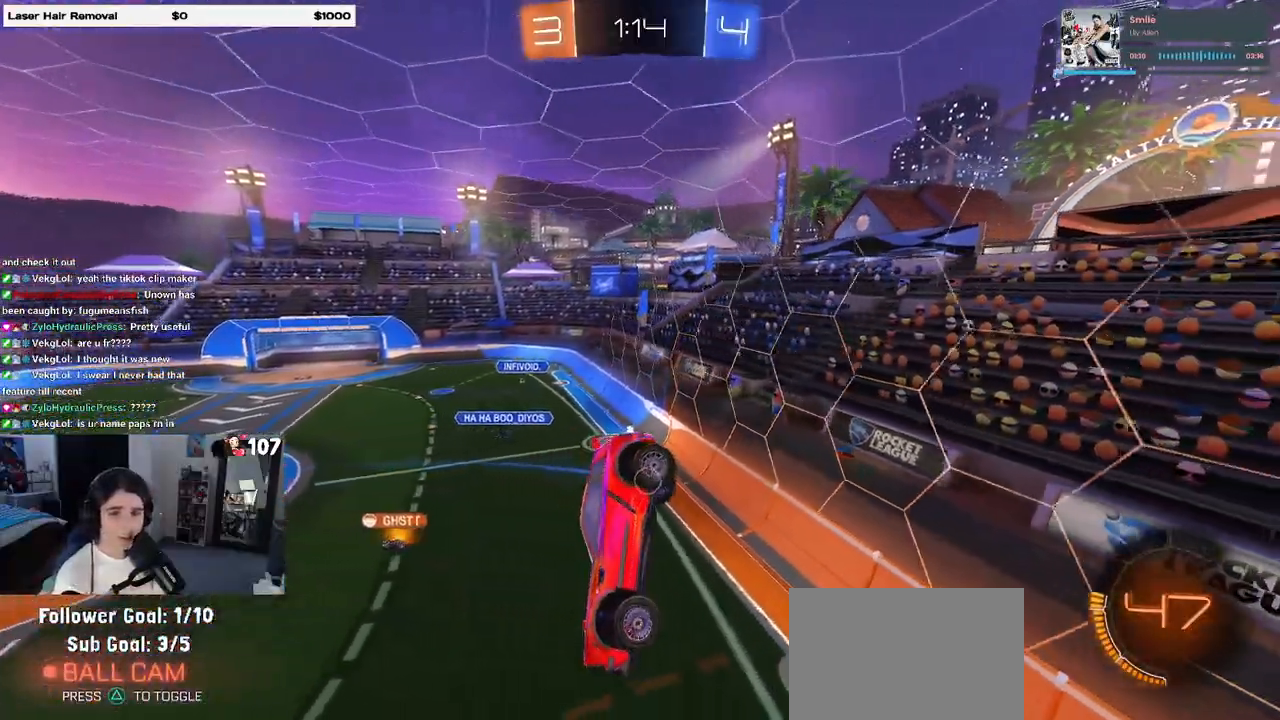
{"buttons": ["R2"], "left_stick": "center", "right_stick": "center", "events": [[250, "left_stick", "left"], [400, "left_stick", "center"]]}
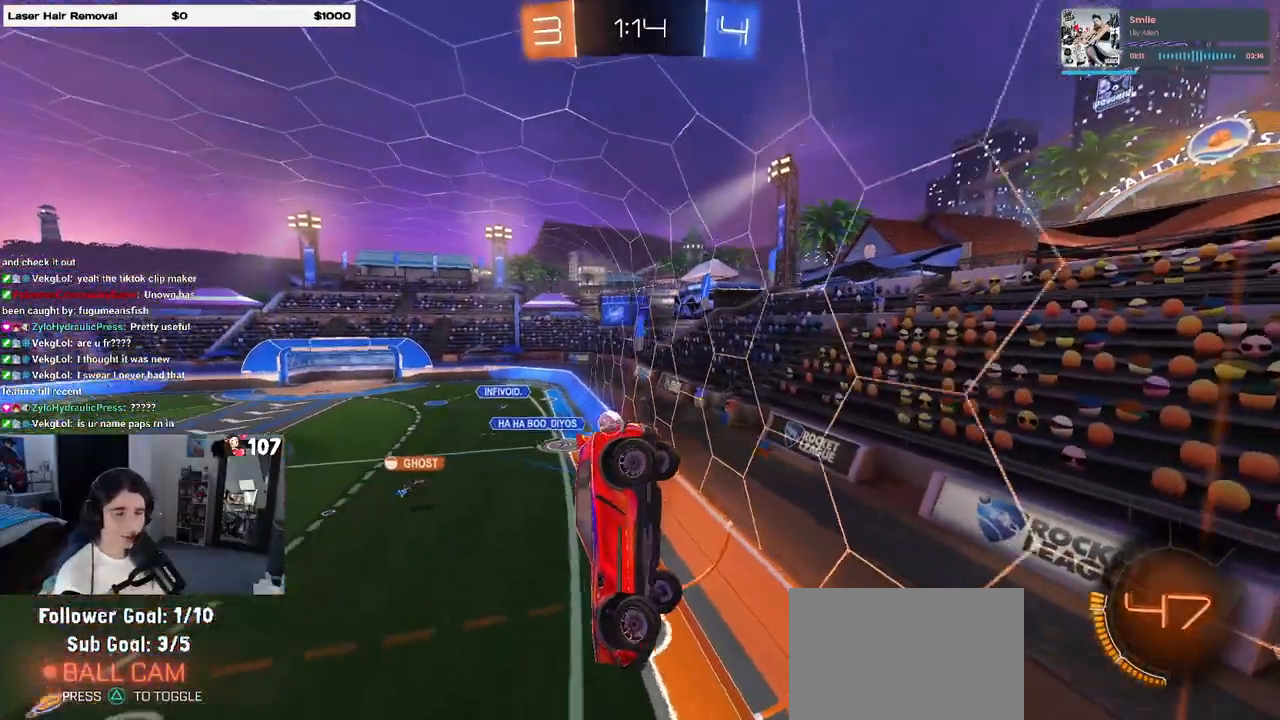
{"buttons": ["R1", "R2"], "left_stick": "left", "right_stick": "center", "events": [[433, "R1", "down"], [500, "left_stick", "left"]]}
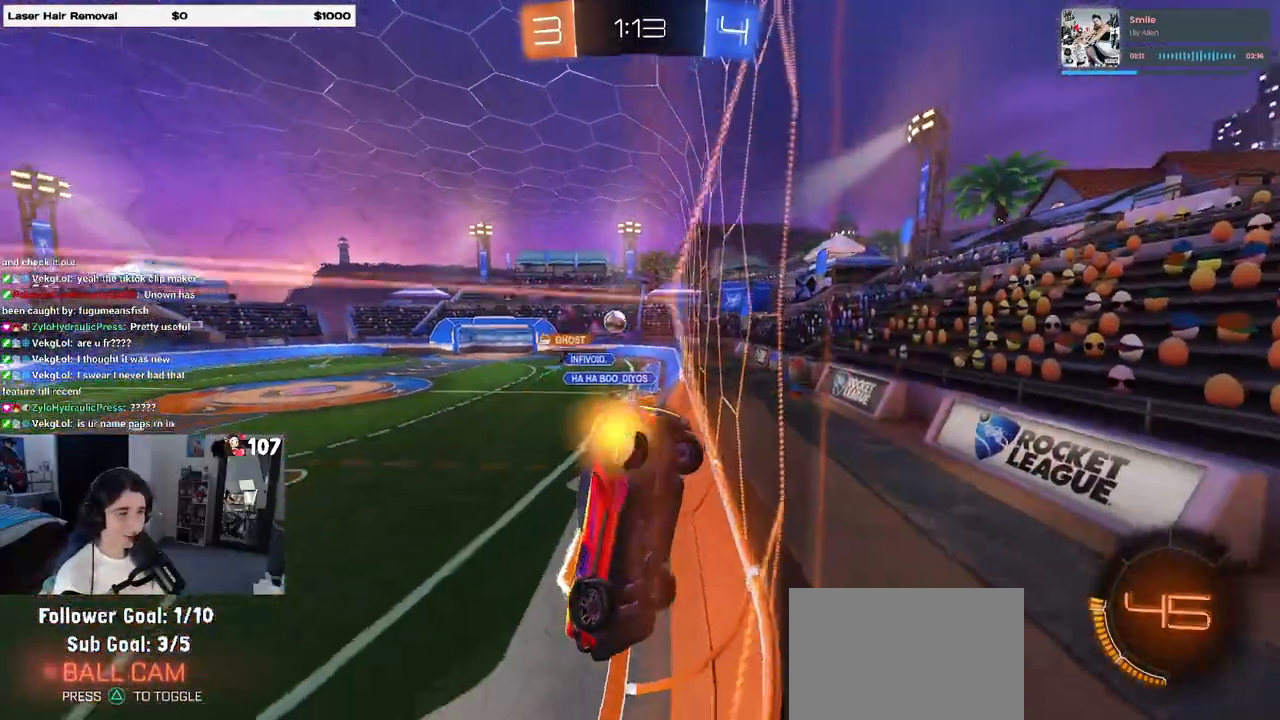
{"buttons": ["R2"], "left_stick": "right", "right_stick": "center", "events": [[133, "R1", "up"], [300, "left_stick", "center"], [450, "left_stick", "right"]]}
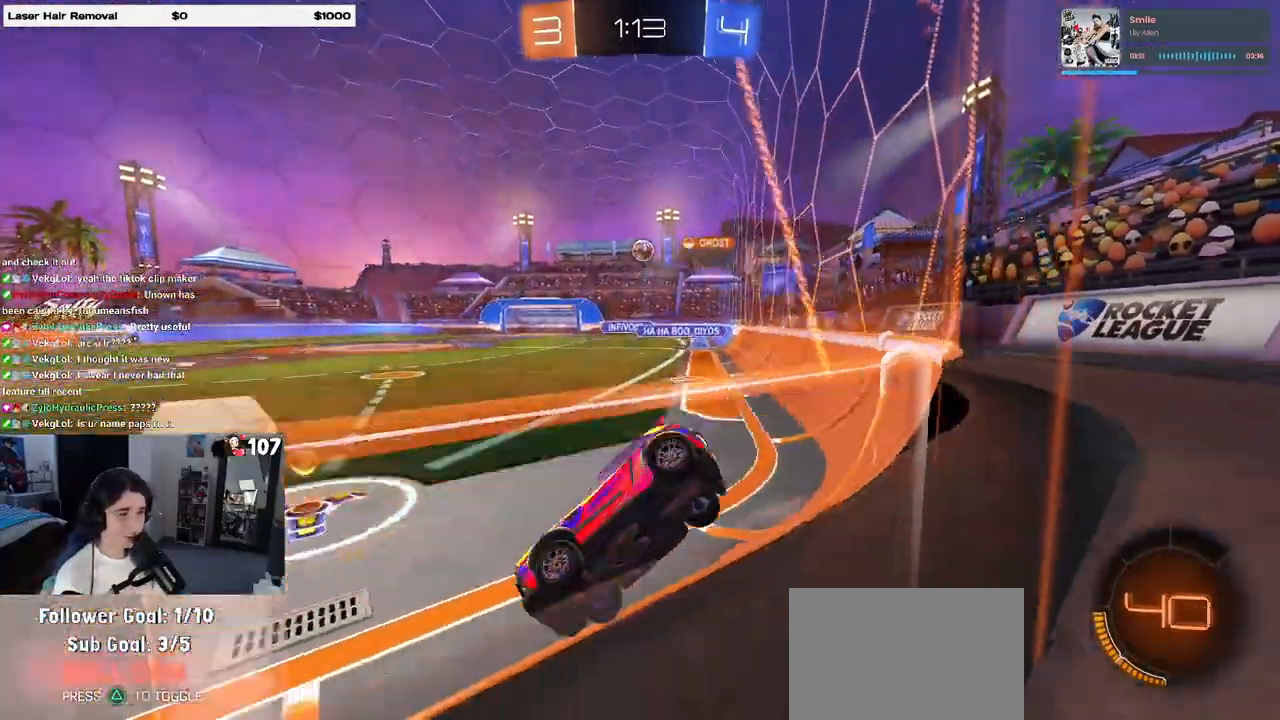
{"buttons": ["R2"], "left_stick": "right", "right_stick": "center", "events": [[117, "SQUARE", "down"], [183, "SQUARE", "up"]]}
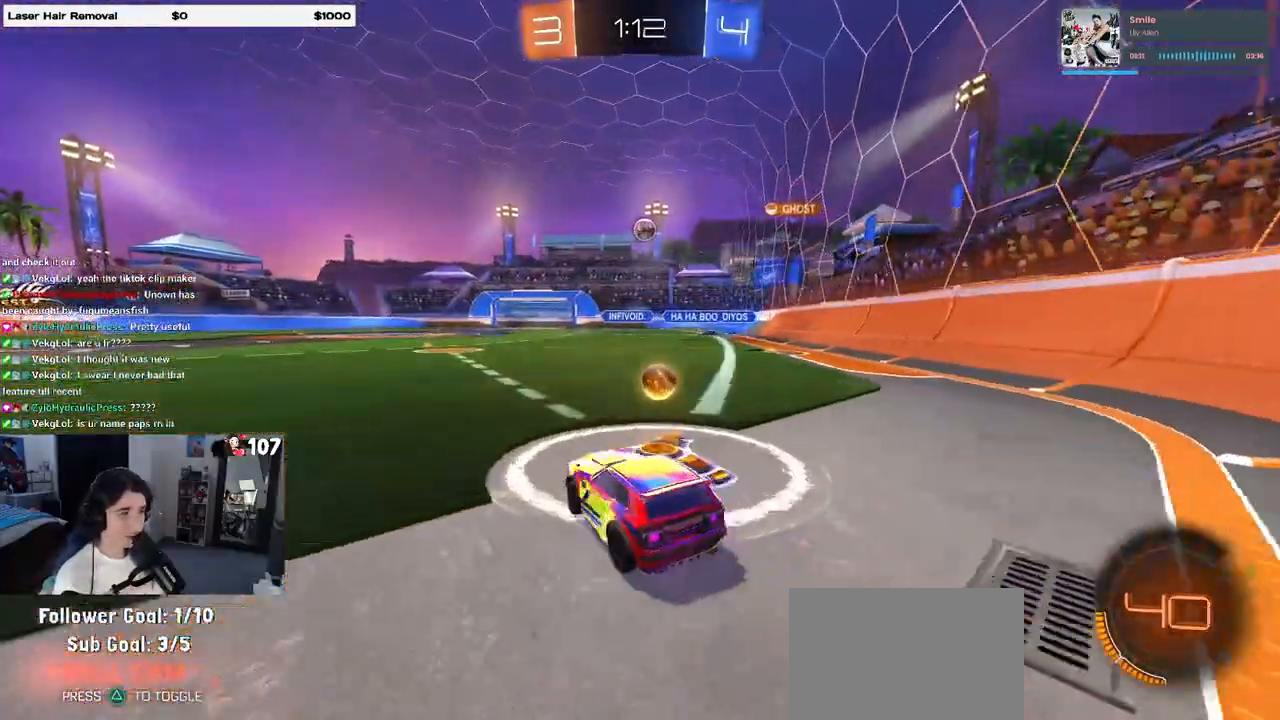
{"buttons": ["R2"], "left_stick": "left", "right_stick": "center", "events": [[100, "left_stick", "left"], [167, "SQUARE", "down"], [300, "SQUARE", "up"]]}
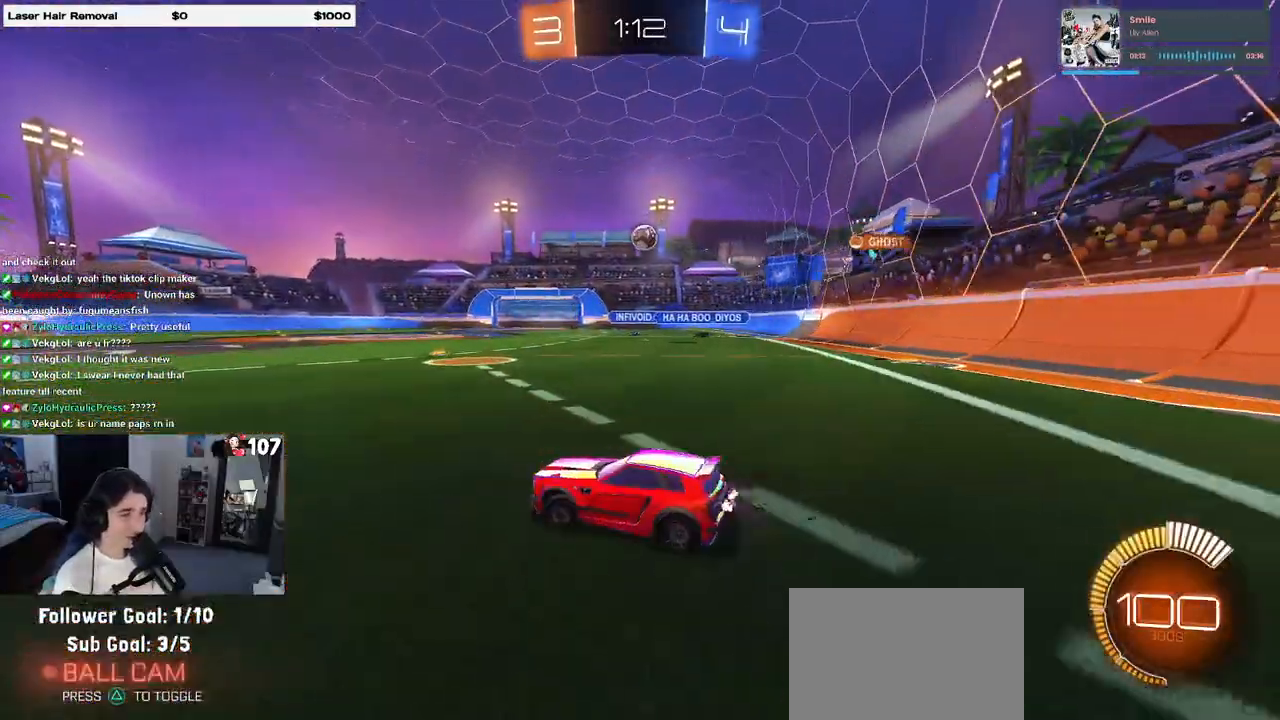
{"buttons": ["R2"], "left_stick": "left", "right_stick": "center", "events": []}
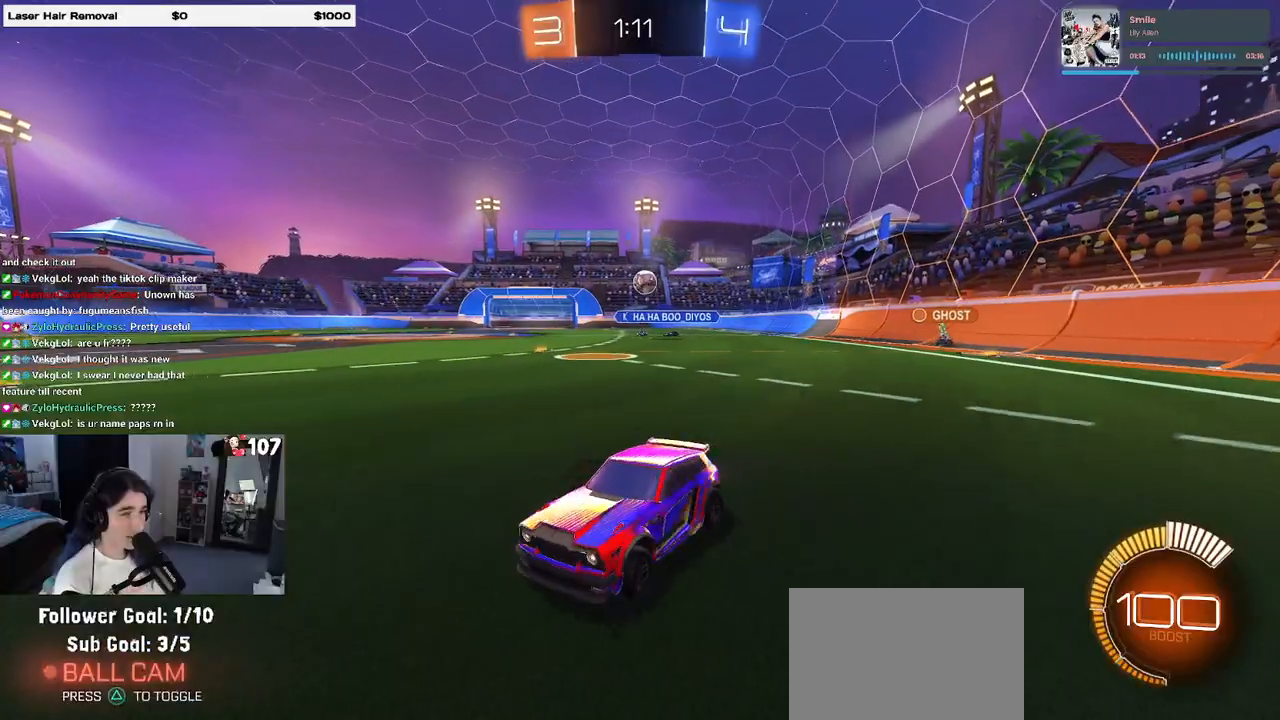
{"buttons": ["L2", "R2"], "left_stick": "right", "right_stick": "center", "events": [[117, "left_stick", "down-right"], [167, "left_stick", "right"], [500, "L2", "down"]]}
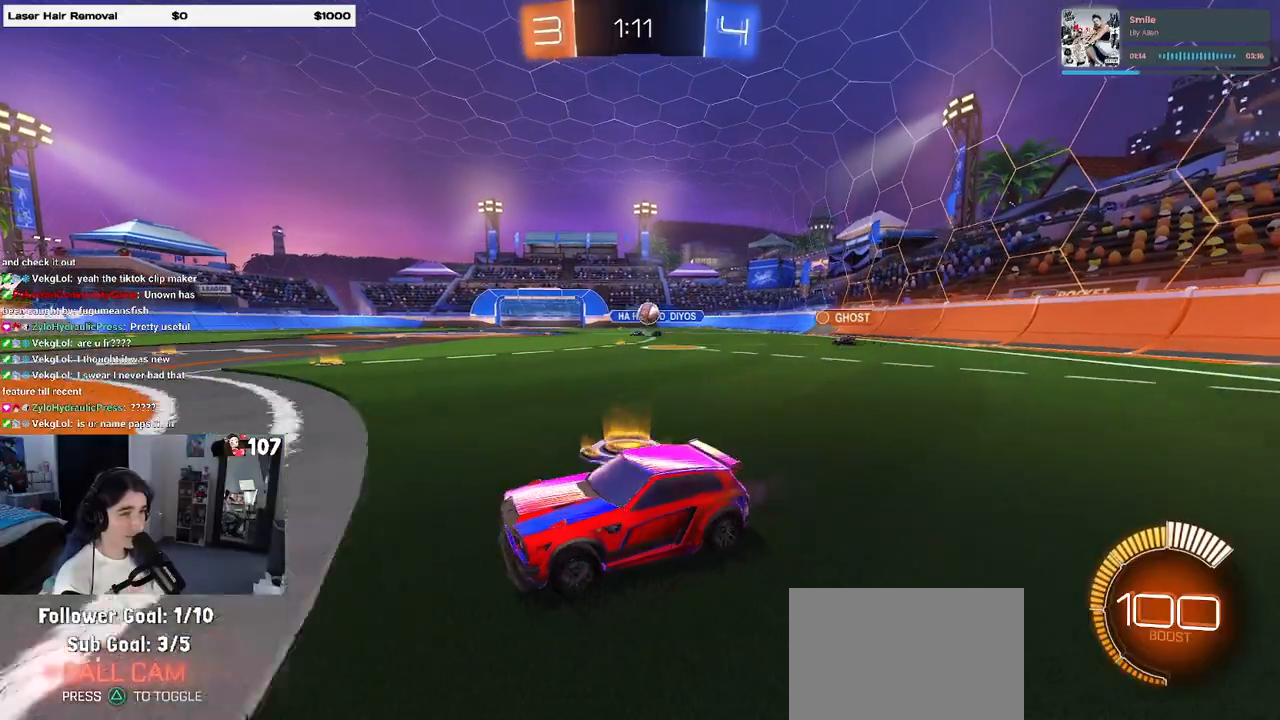
{"buttons": ["R2"], "left_stick": "right", "right_stick": "center", "events": [[17, "R2", "up"], [167, "R2", "down"], [250, "L2", "up"]]}
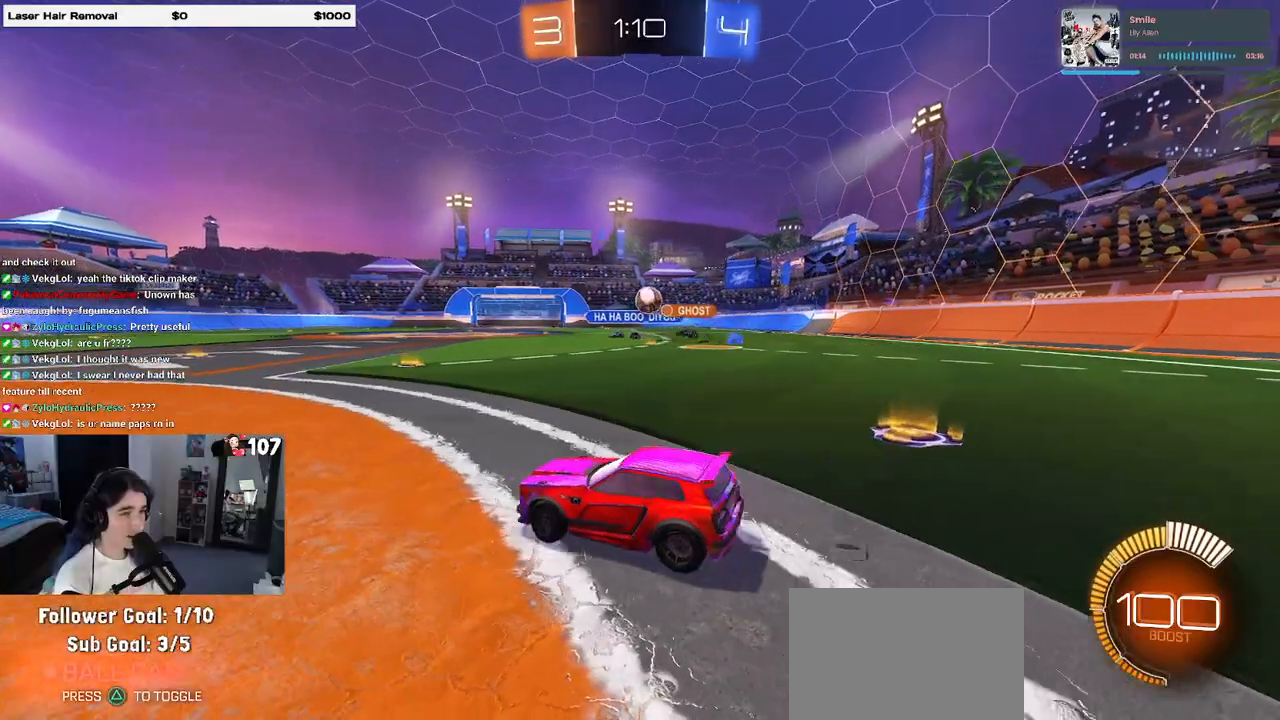
{"buttons": ["R1", "R2"], "left_stick": "center", "right_stick": "center", "events": [[283, "R1", "down"], [300, "left_stick", "center"]]}
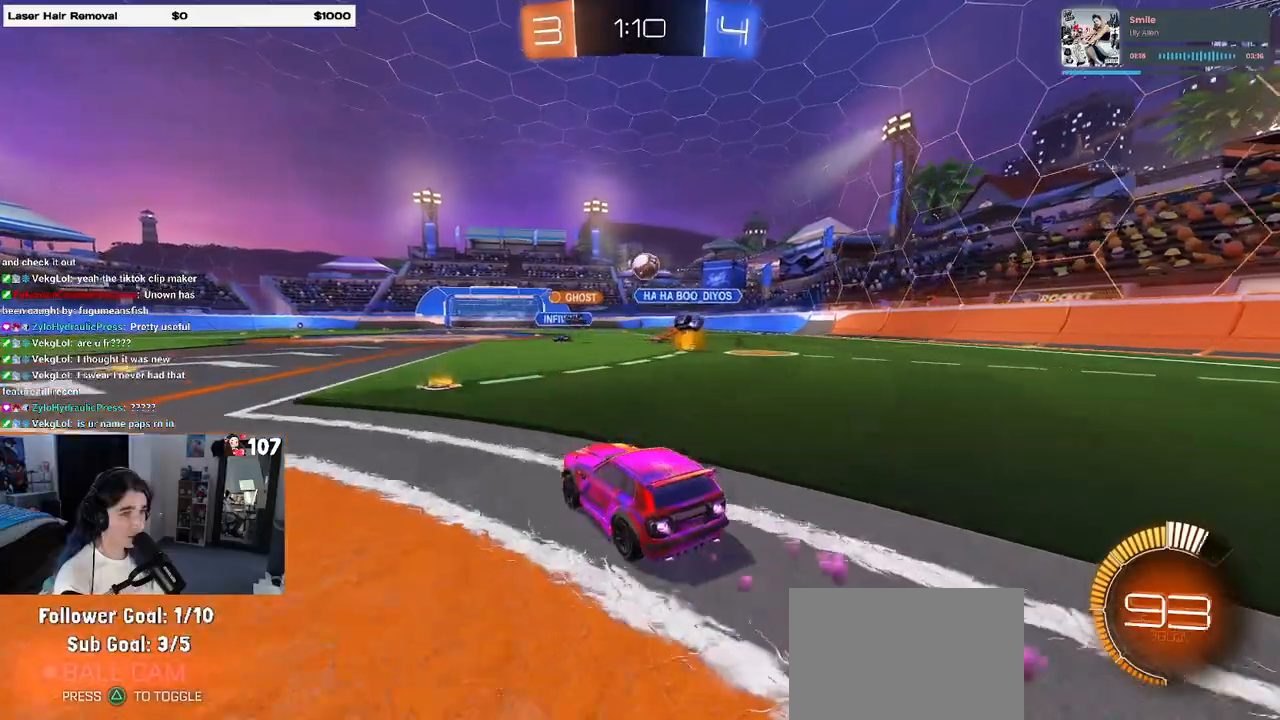
{"buttons": ["R1", "R2"], "left_stick": "right", "right_stick": "center", "events": [[250, "left_stick", "right"]]}
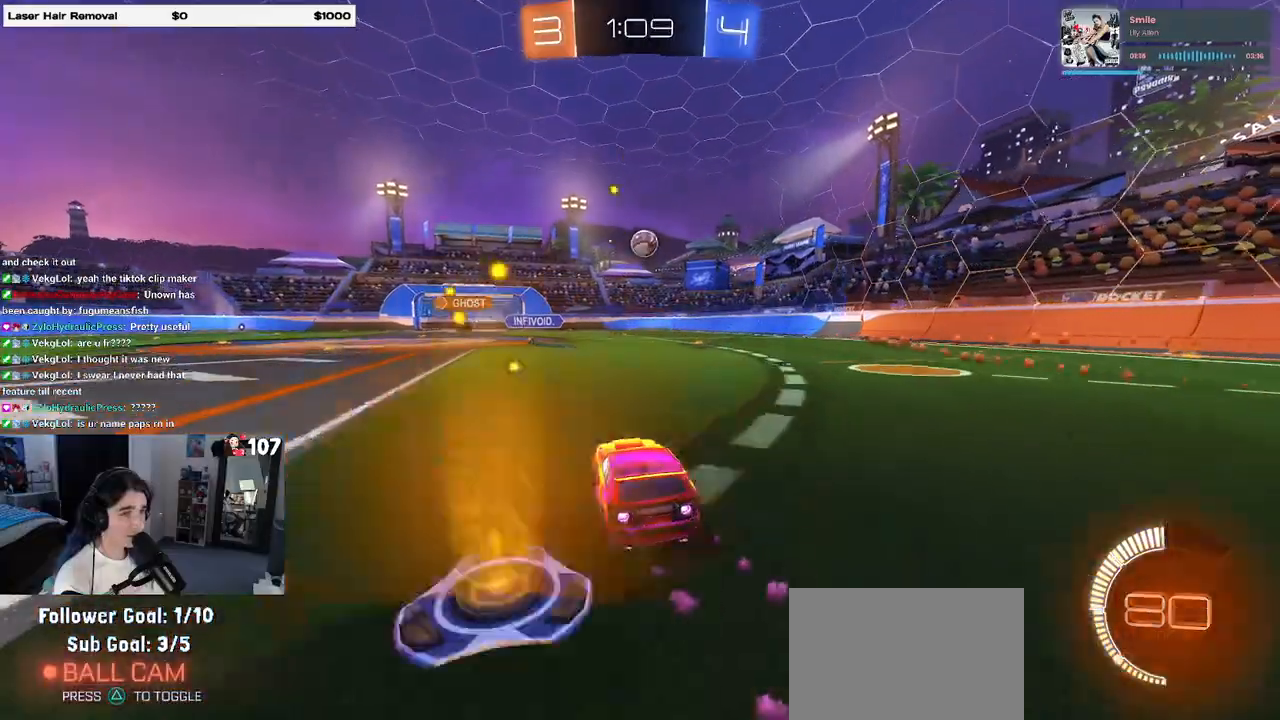
{"buttons": ["R2"], "left_stick": "center", "right_stick": "center", "events": [[50, "left_stick", "center"], [500, "R1", "up"]]}